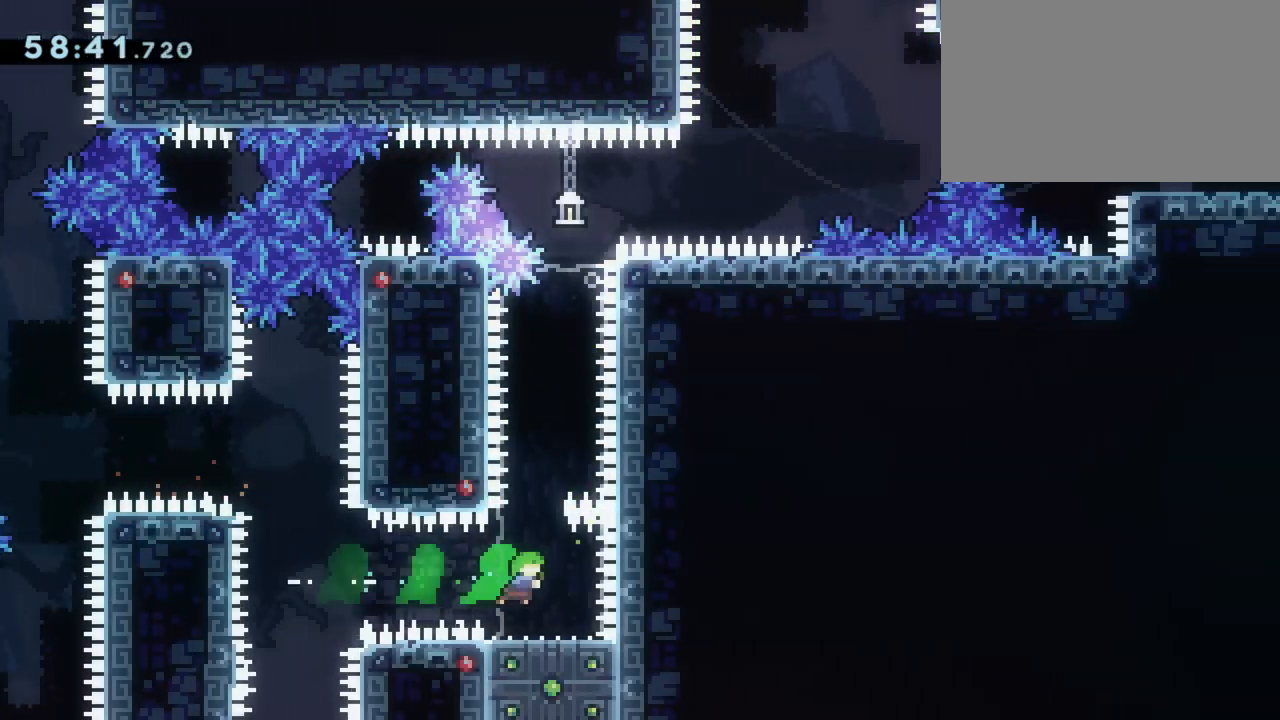
Gameplay with keyboard; each line is a JSON object with the keys held at the frame after it. "events" lists presses ("down") and releases ("up") of "c", "dash", "e" and "w" between this image and that frame as [ms after this image, input, new state], when the widget could be followed in between. No other keys are recorded. Mouse input is not recorded. Key names are as the overlay labels them; some are game actions (e.g. jump) rather than physical keys. Not read: grab.
{"keys": []}
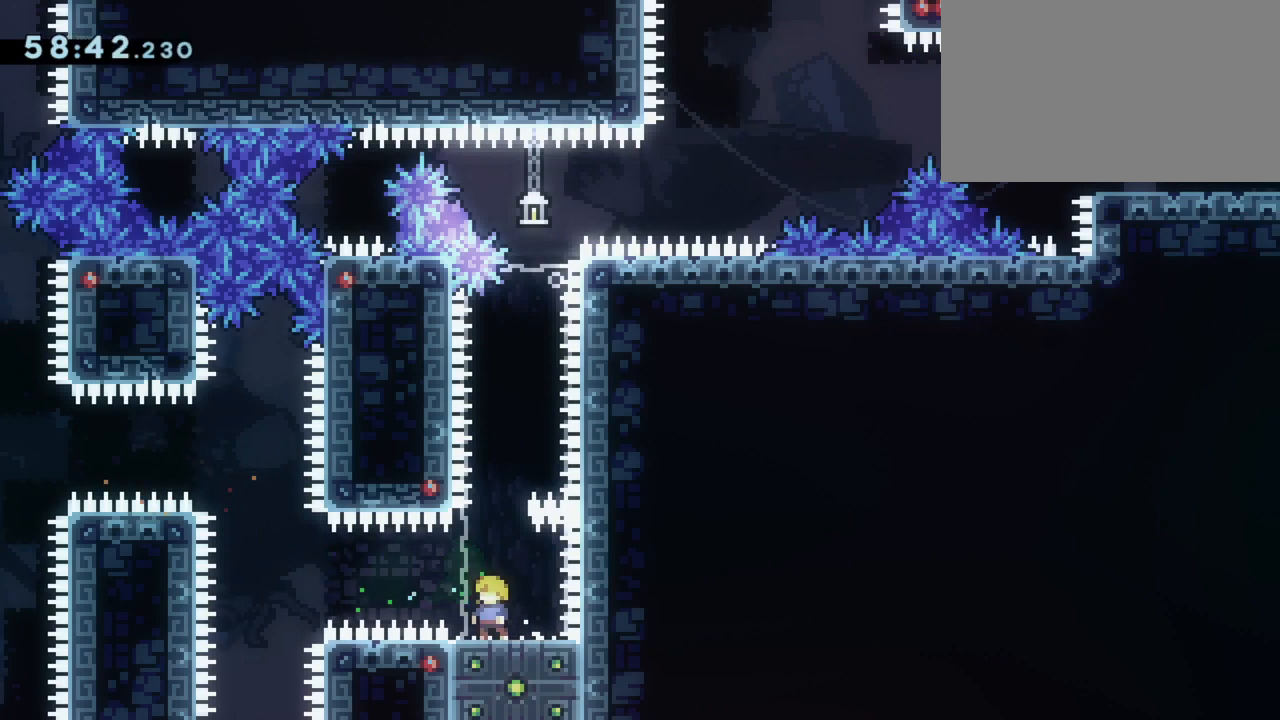
{"keys": [], "events": []}
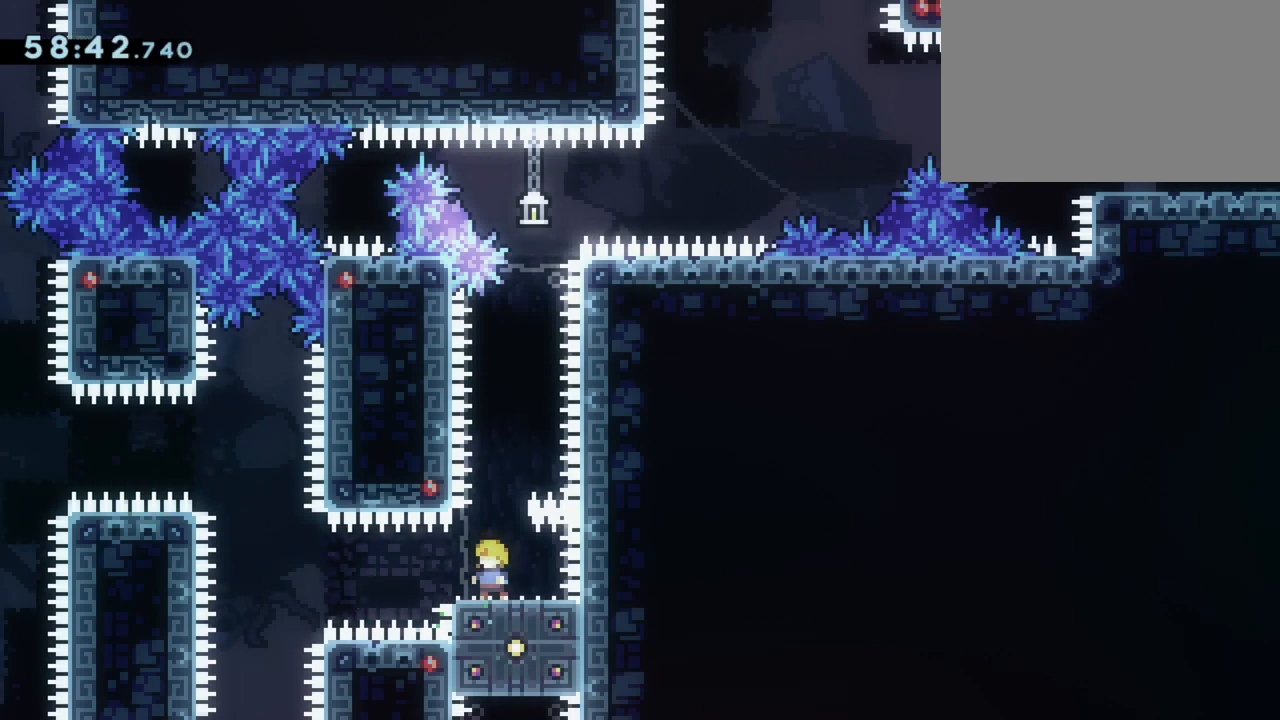
{"keys": [], "events": []}
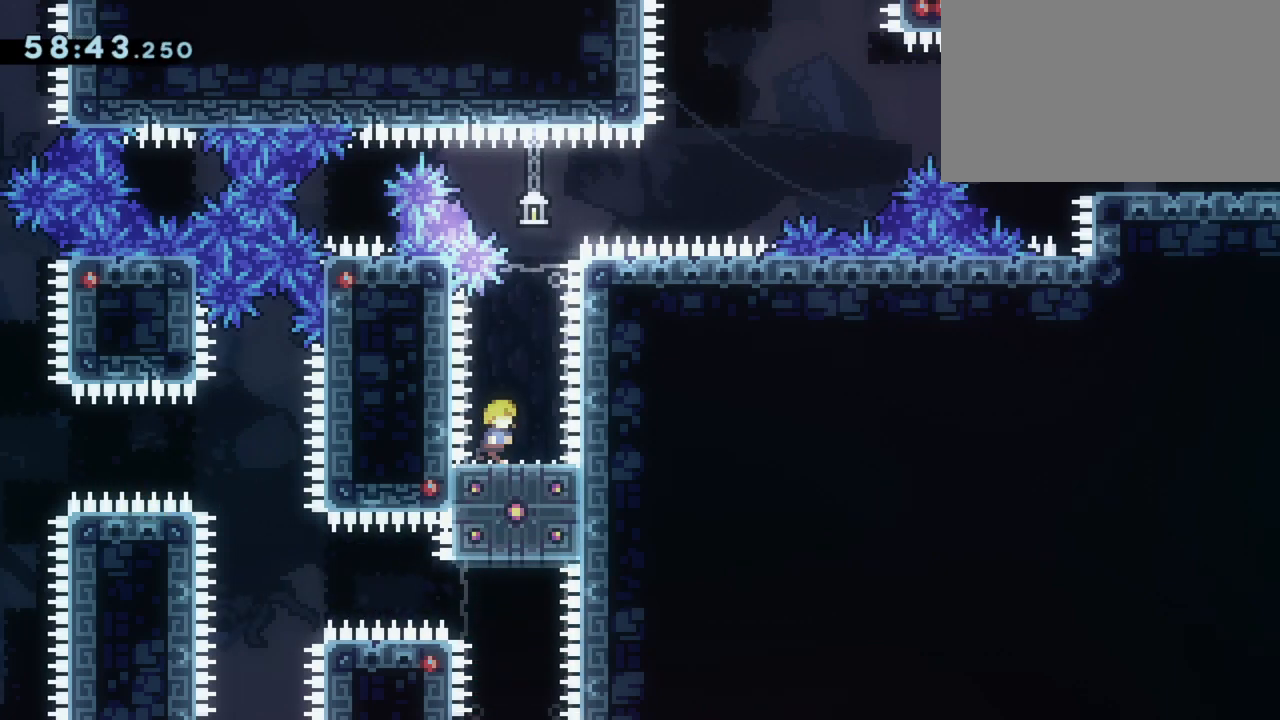
{"keys": [], "events": []}
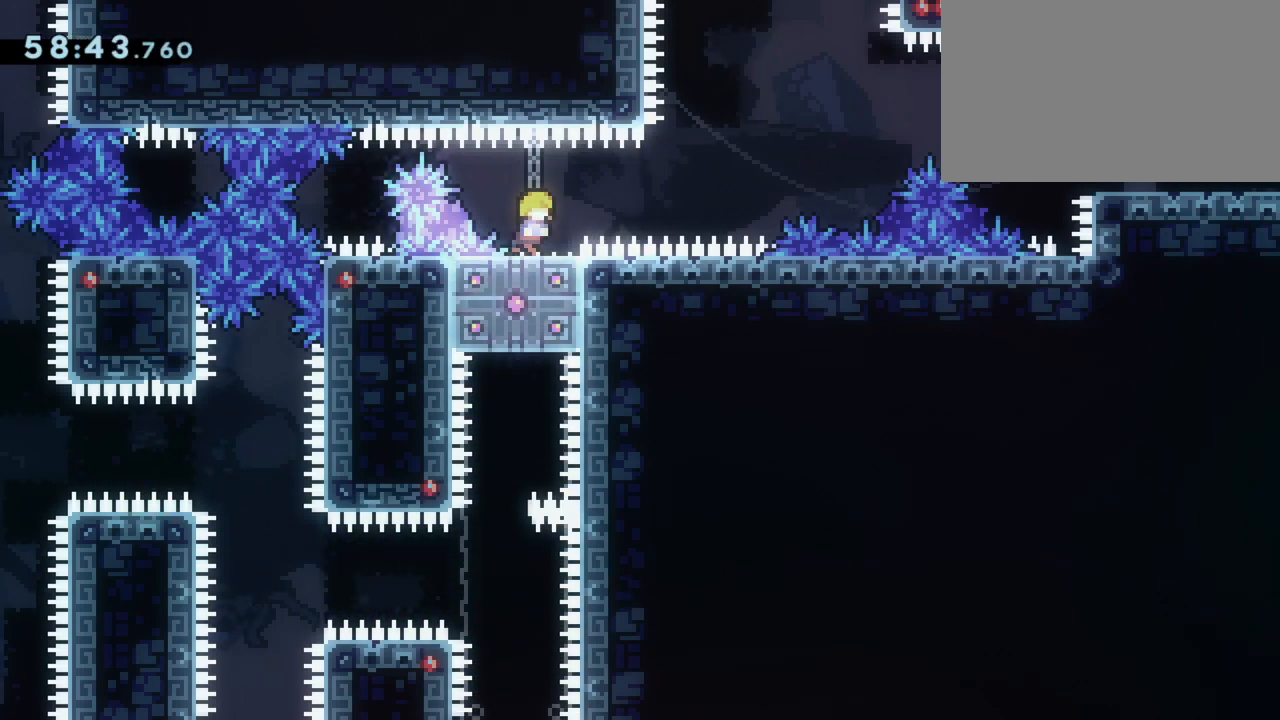
{"keys": [], "events": []}
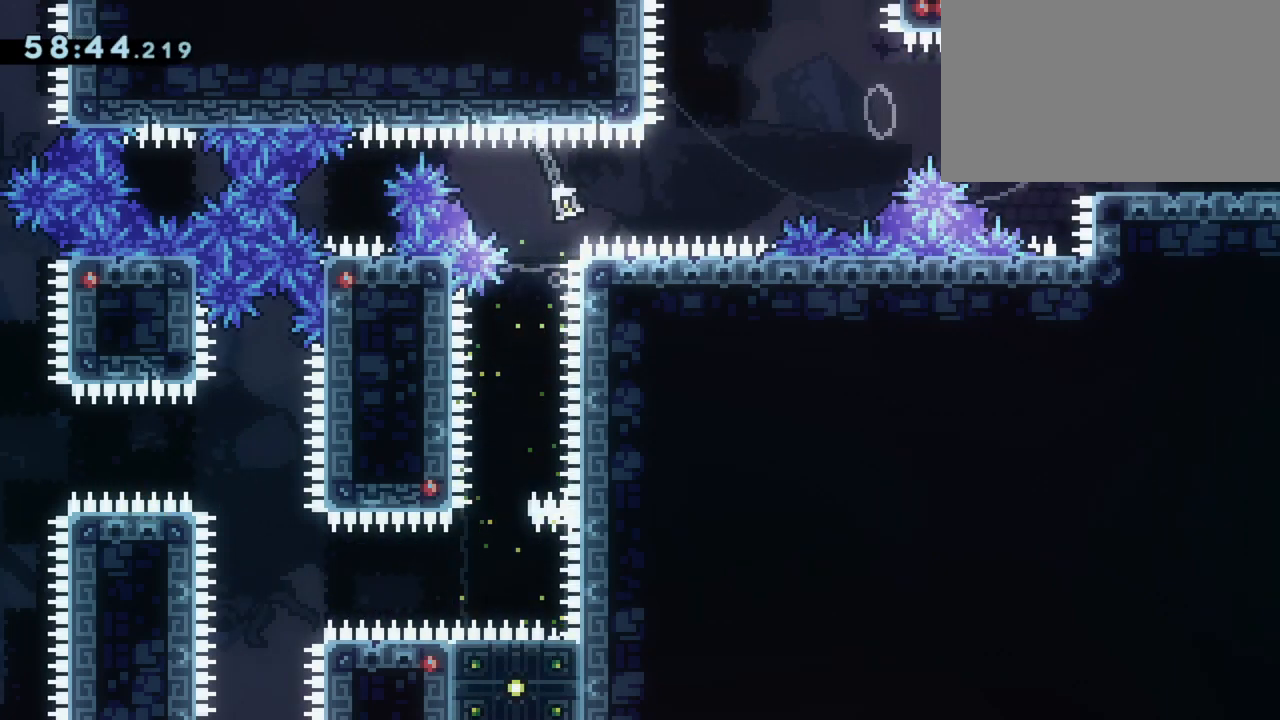
{"keys": [], "events": []}
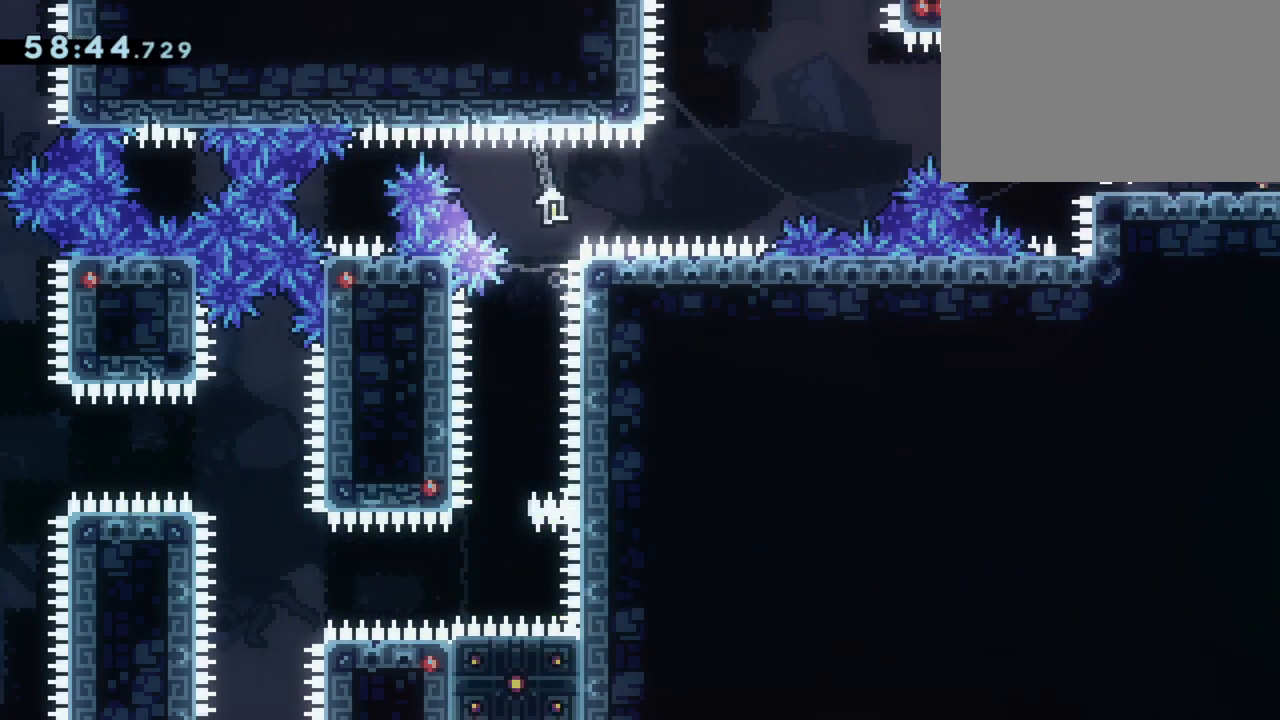
{"keys": [], "events": []}
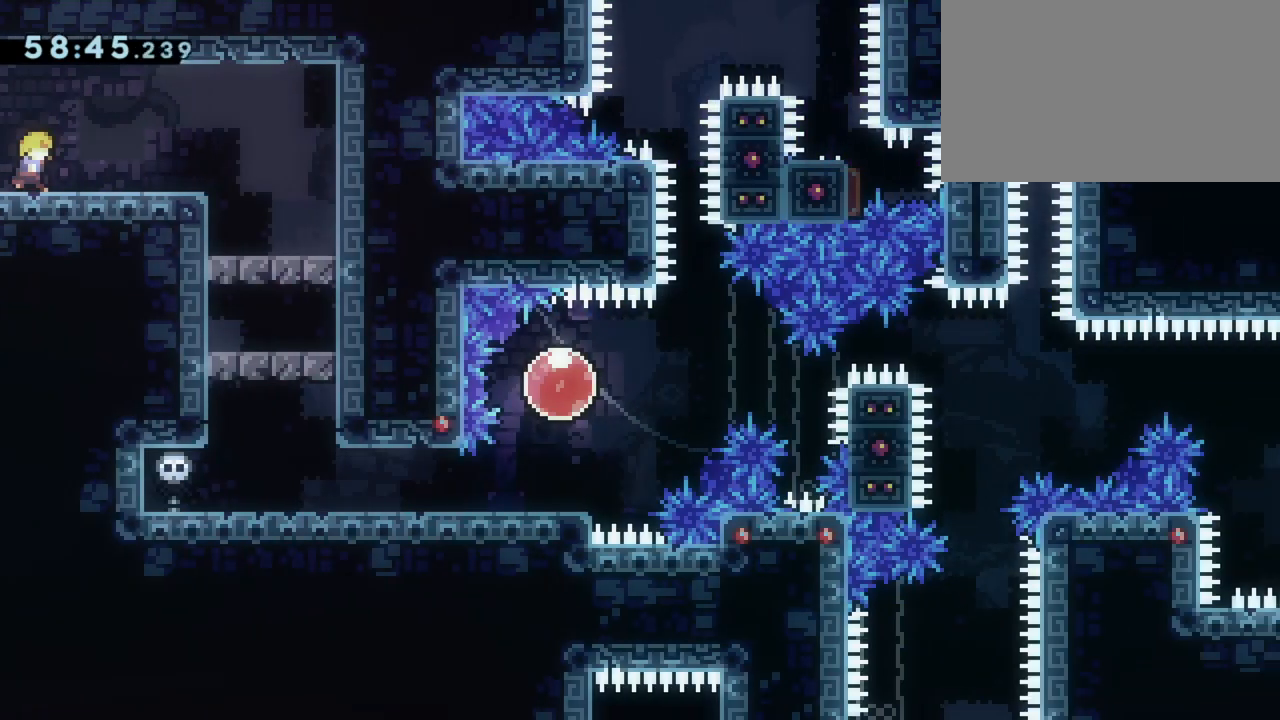
{"keys": ["dash"], "events": [[367, "dash", "down"]]}
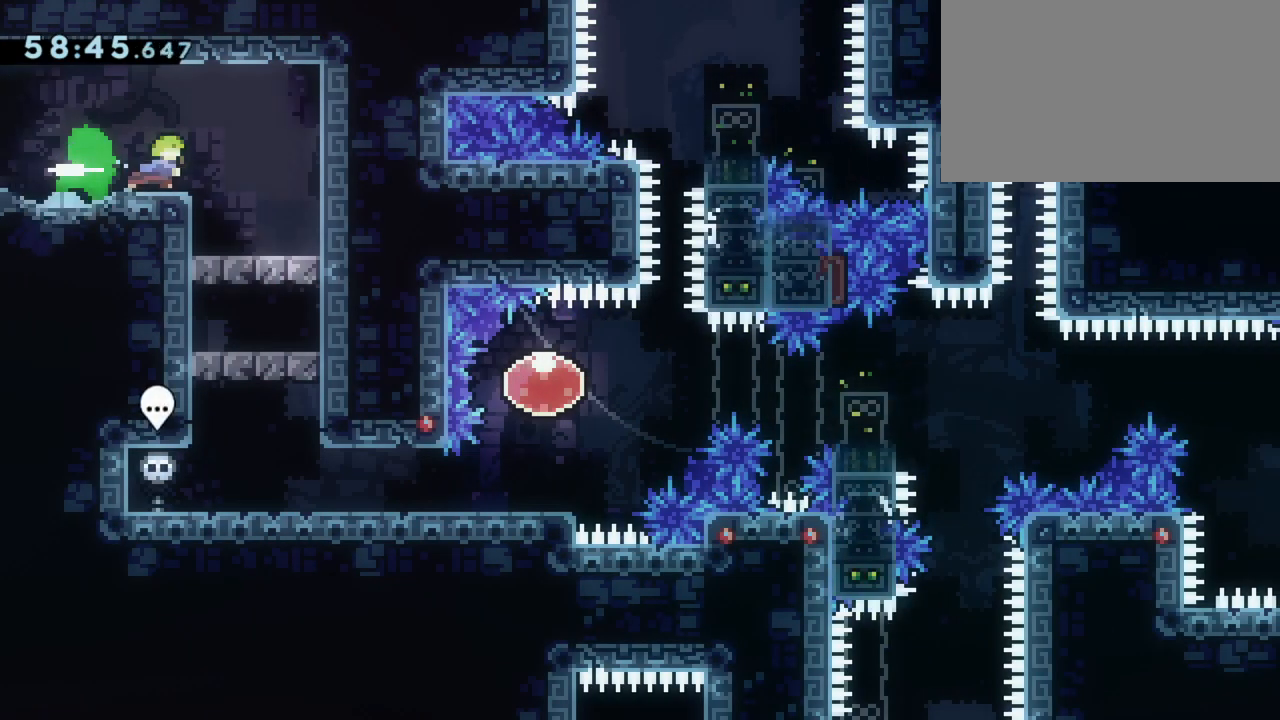
{"keys": [], "events": [[33, "dash", "up"], [167, "dash", "down"], [300, "dash", "up"]]}
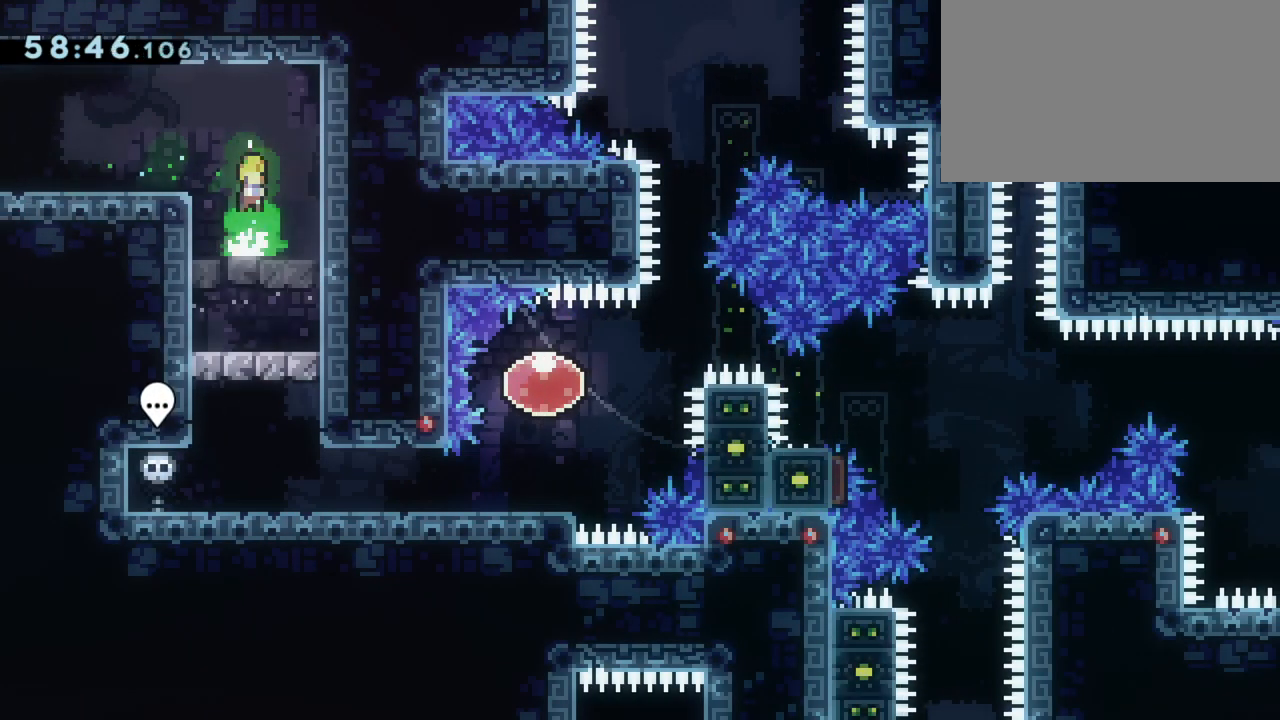
{"keys": [], "events": [[133, "dash", "down"], [233, "dash", "up"]]}
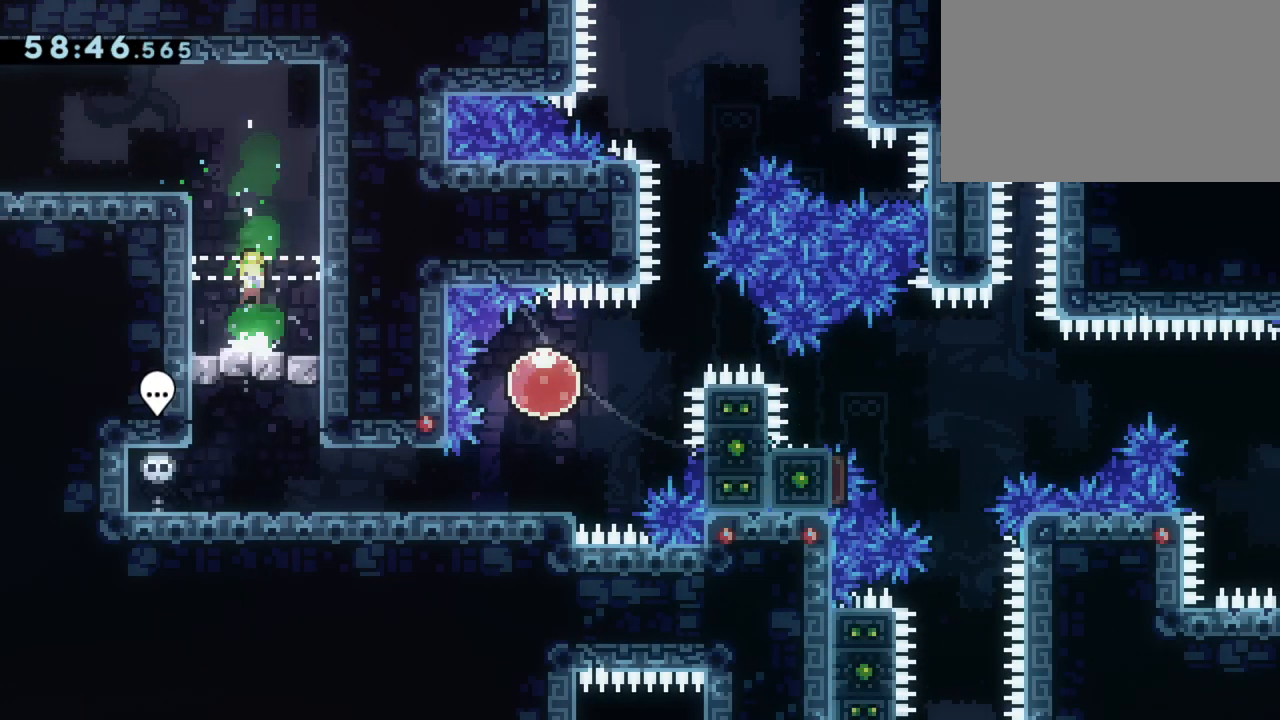
{"keys": [], "events": [[100, "dash", "down"], [200, "dash", "up"]]}
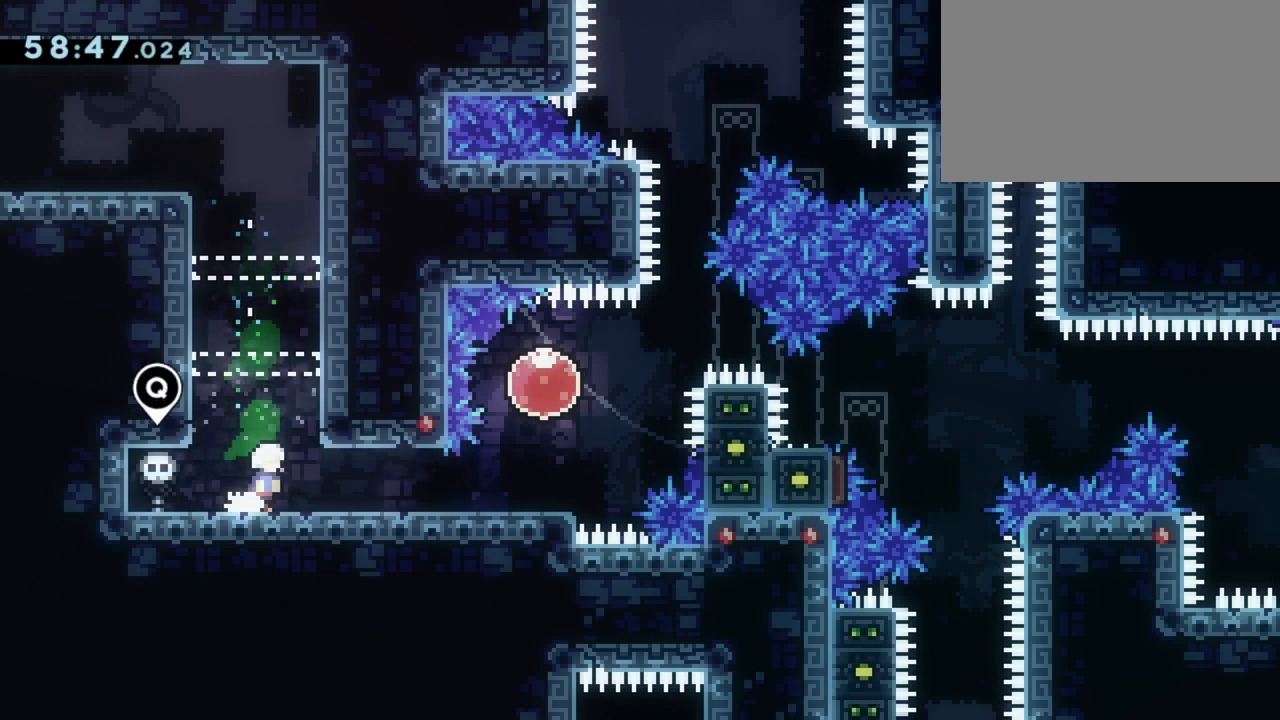
{"keys": ["dash"], "events": [[117, "dash", "down"], [200, "dash", "up"], [483, "dash", "down"]]}
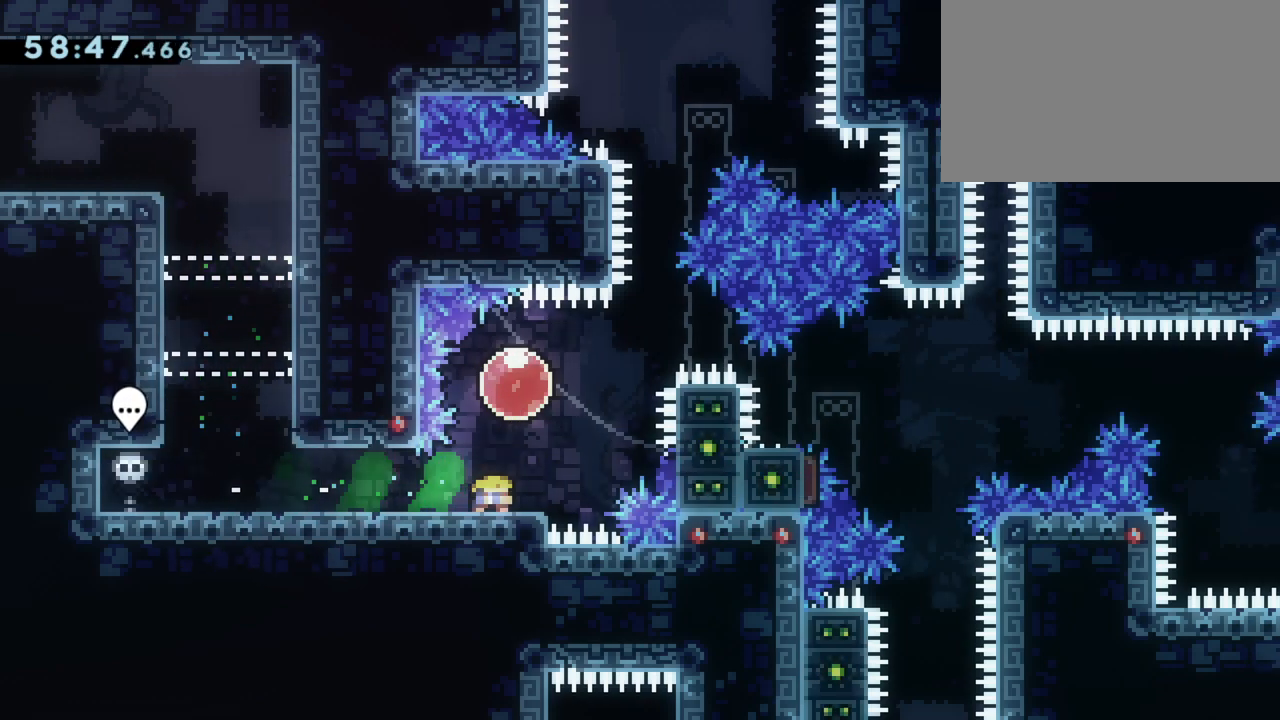
{"keys": [], "events": [[167, "dash", "up"]]}
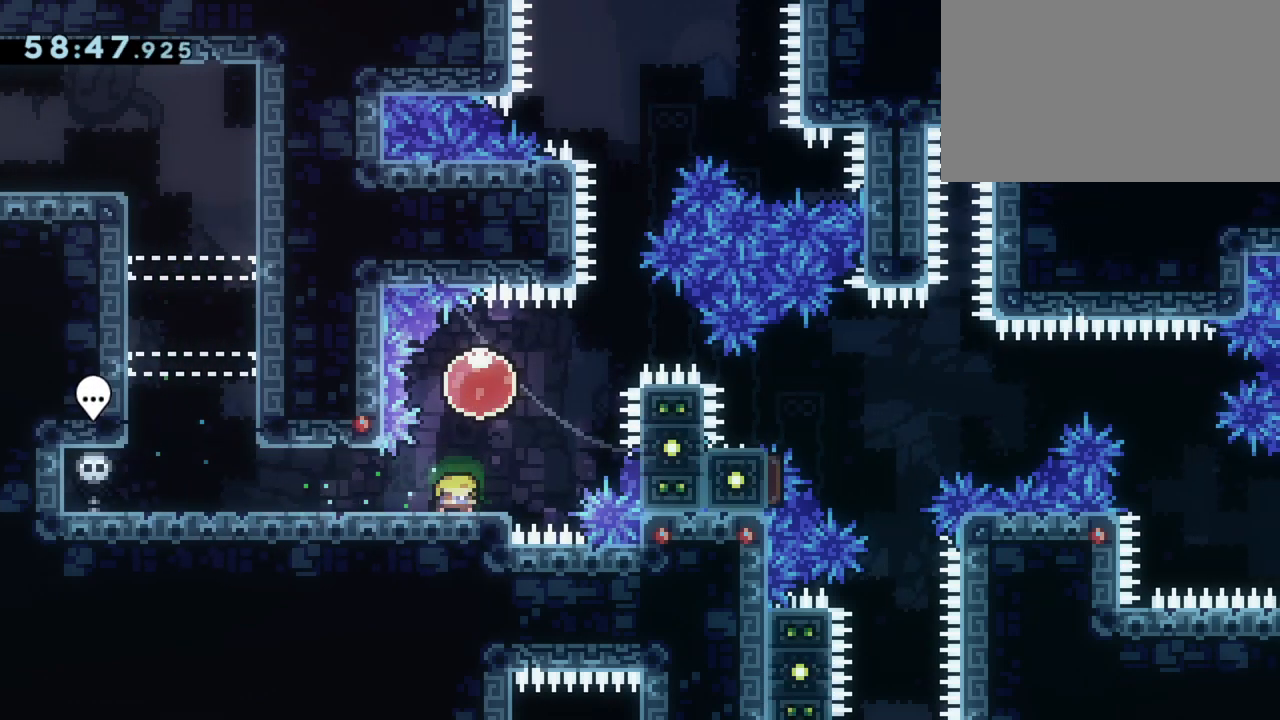
{"keys": [], "events": []}
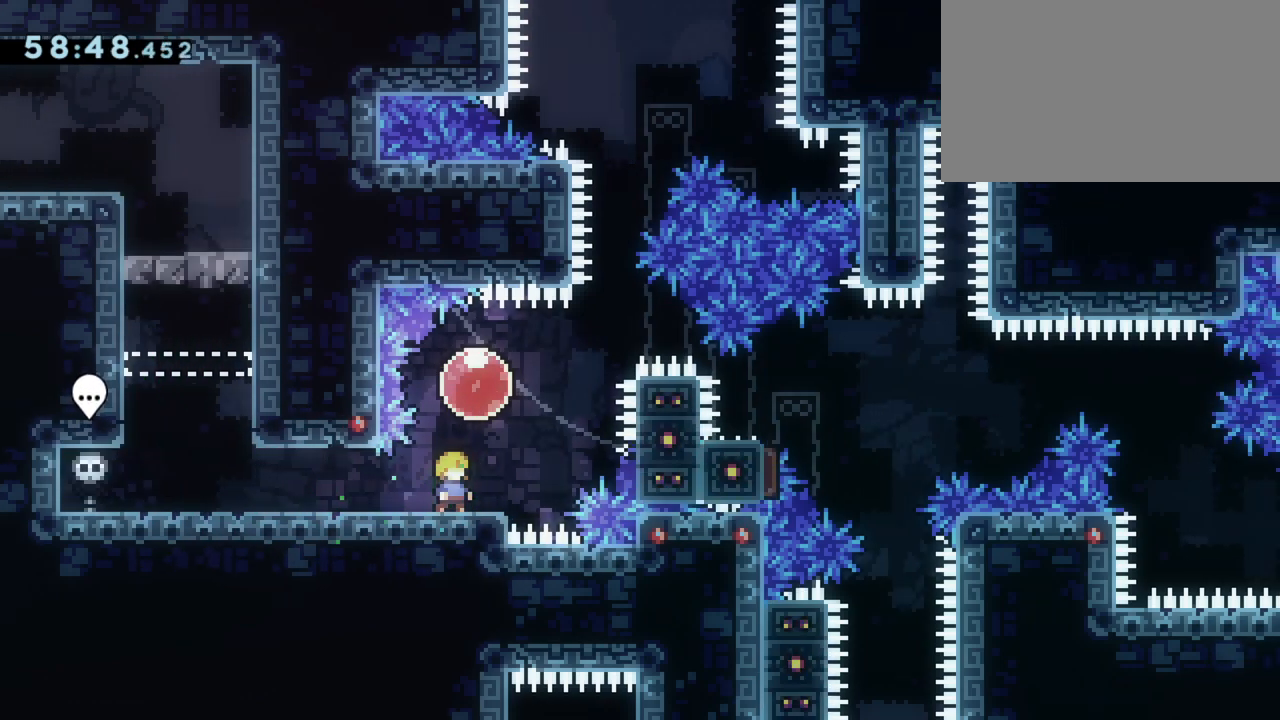
{"keys": [], "events": []}
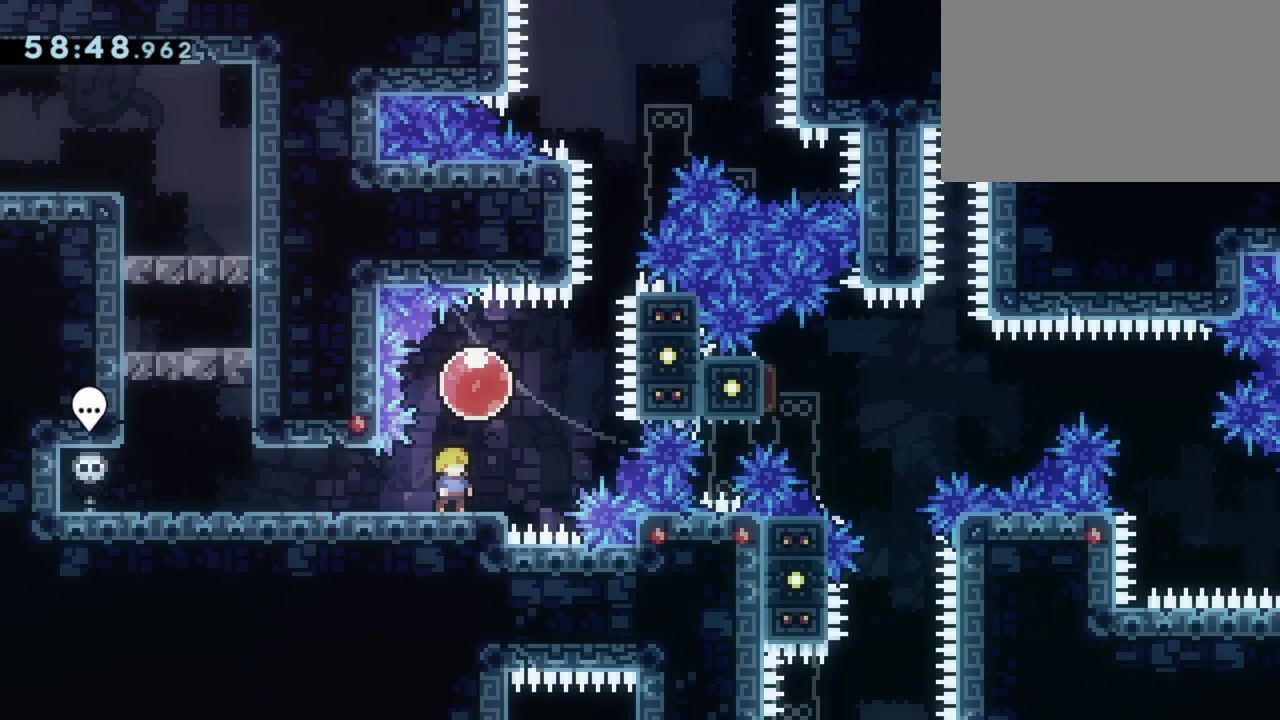
{"keys": [], "events": []}
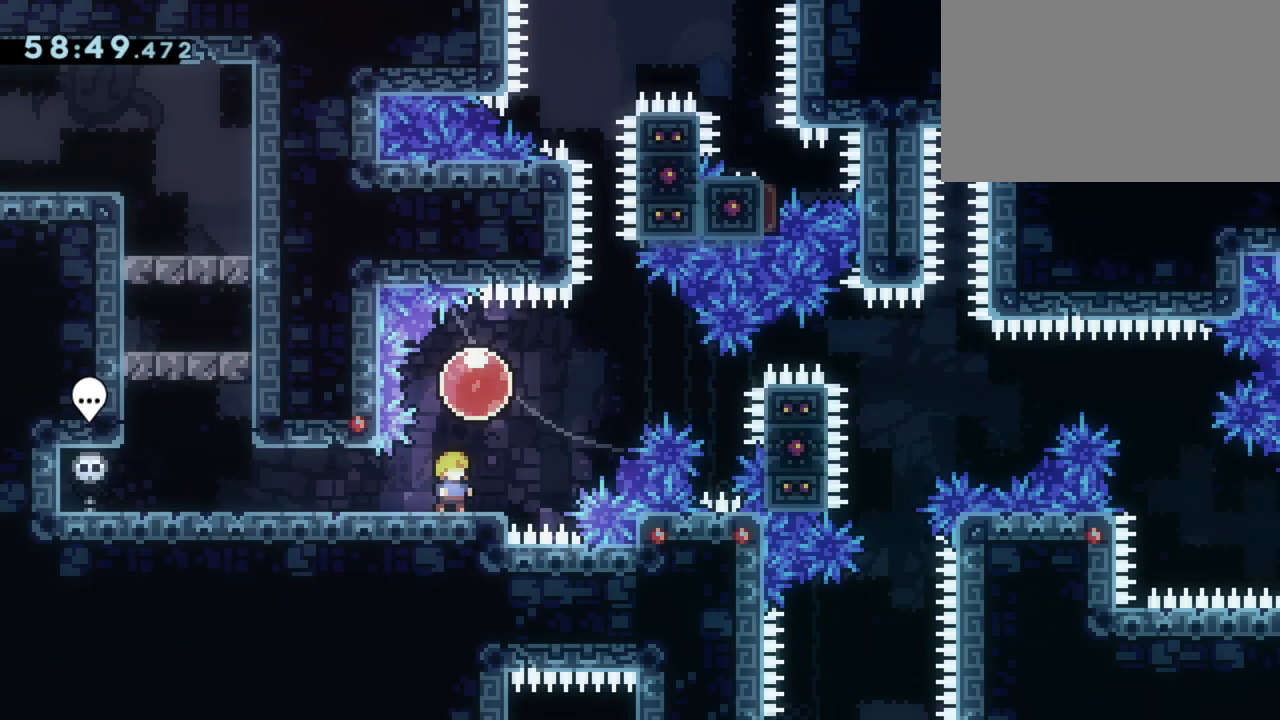
{"keys": [], "events": []}
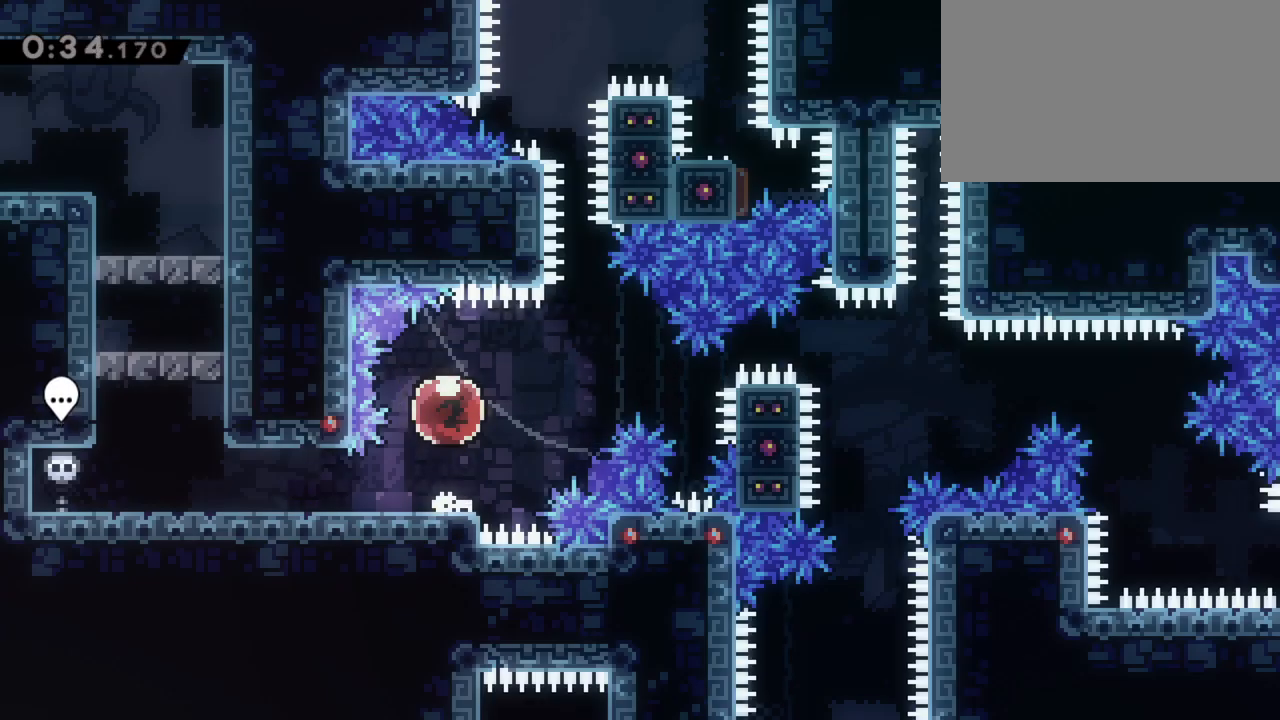
{"keys": ["dash"], "events": [[433, "dash", "down"]]}
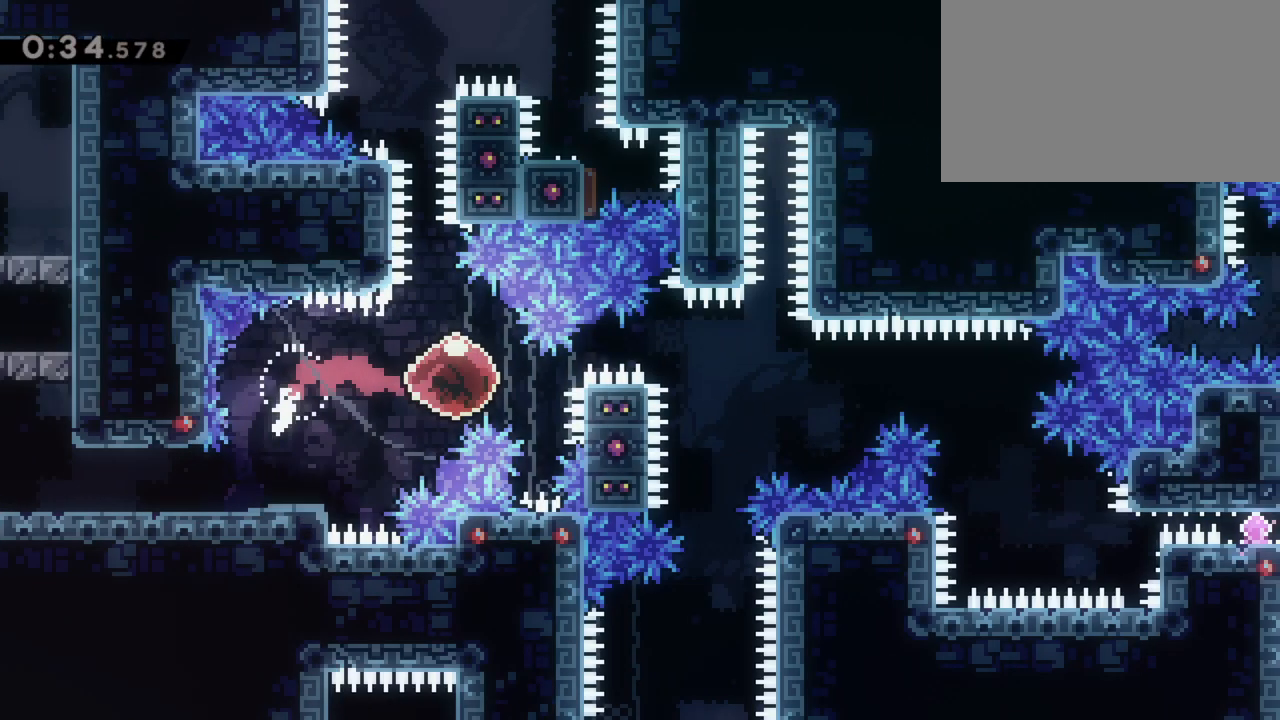
{"keys": [], "events": [[83, "dash", "up"], [167, "dash", "down"], [400, "dash", "up"]]}
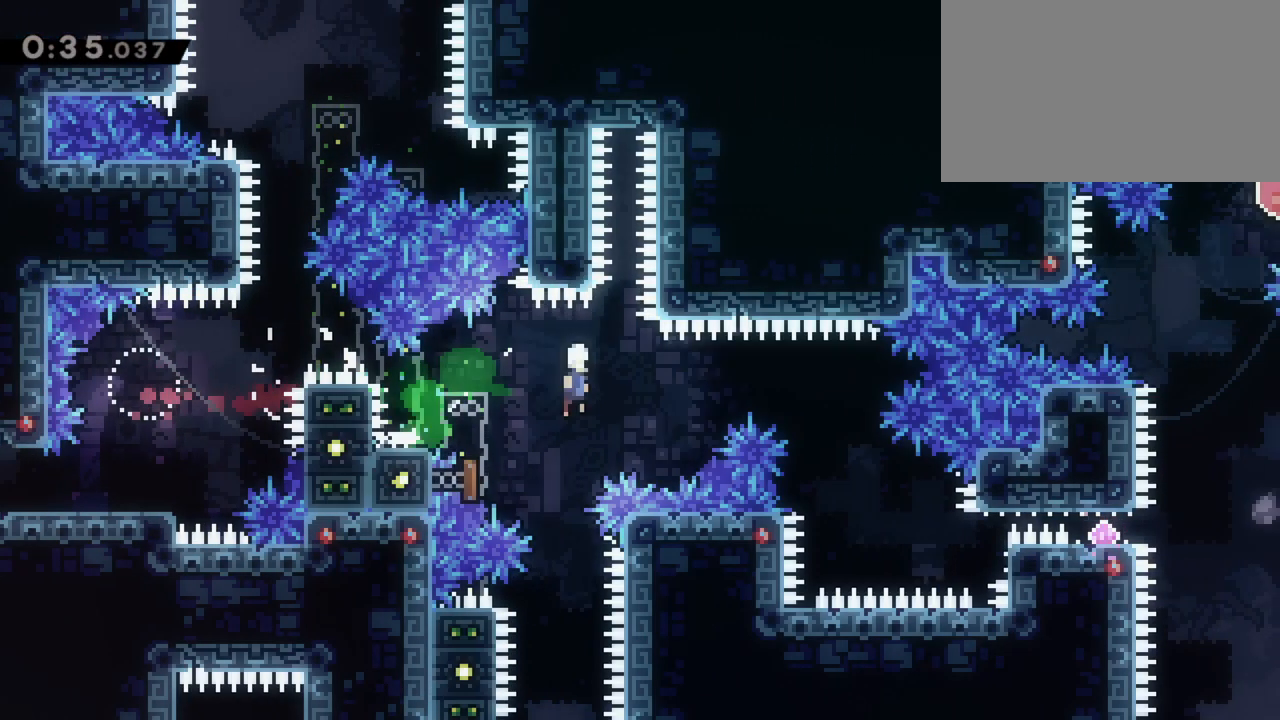
{"keys": [], "events": []}
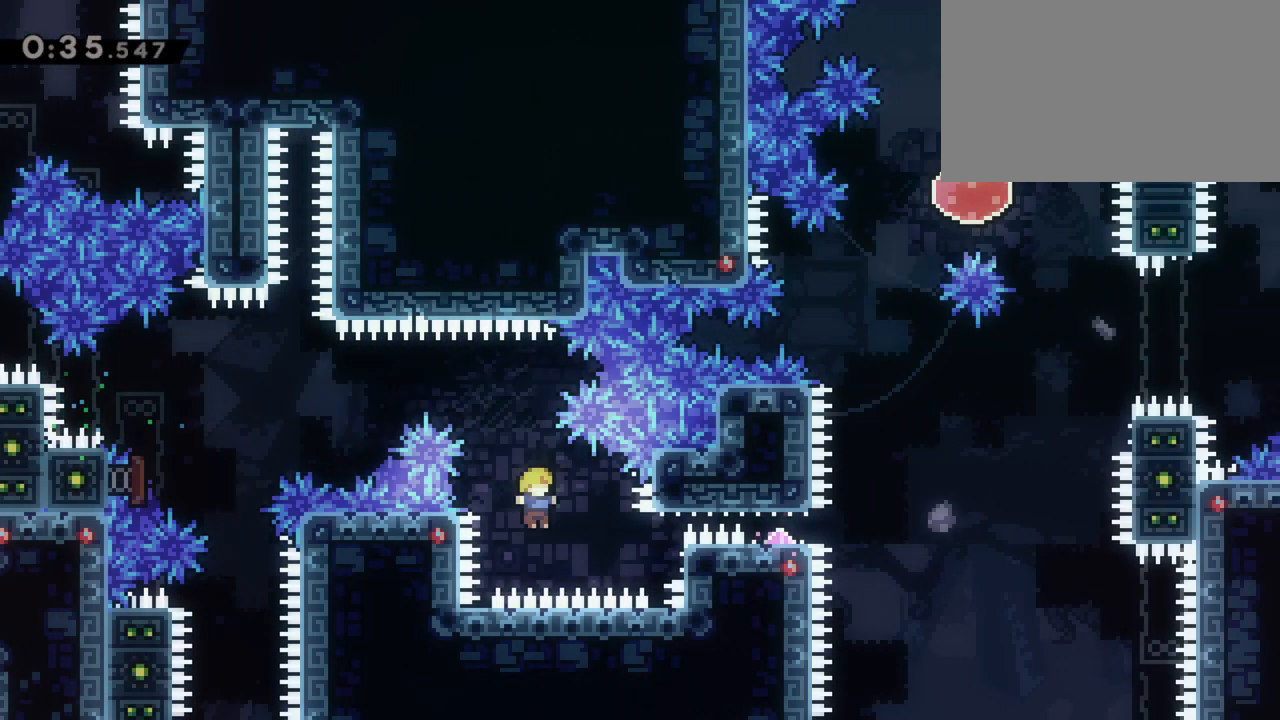
{"keys": [], "events": []}
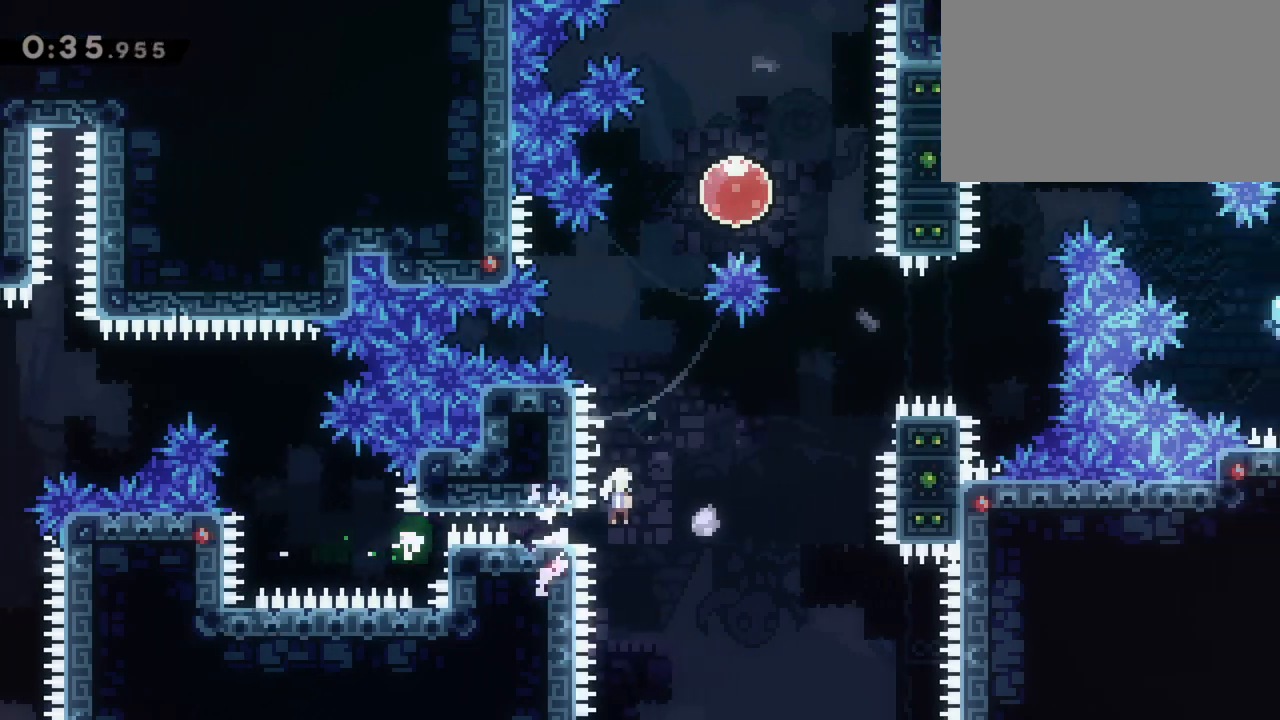
{"keys": ["w"], "events": [[350, "w", "down"]]}